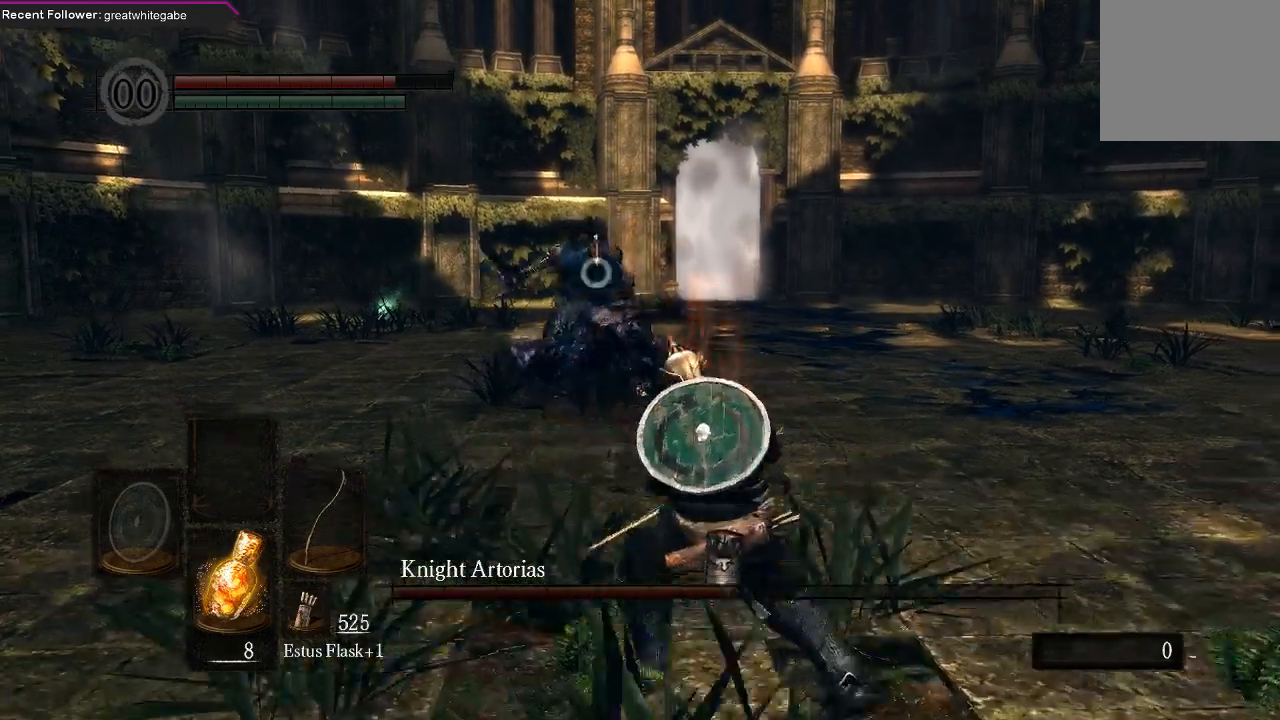
Gameplay with a controller (Xbox layout); each line is a JSON object with the inputs held at the frame after it. "events" lists button and stick changes between this image and that frame as [ms after this image, input, new state], when the widget could be followed in between.
{"buttons": [], "left_stick": "down-right", "right_stick": "center", "events": []}
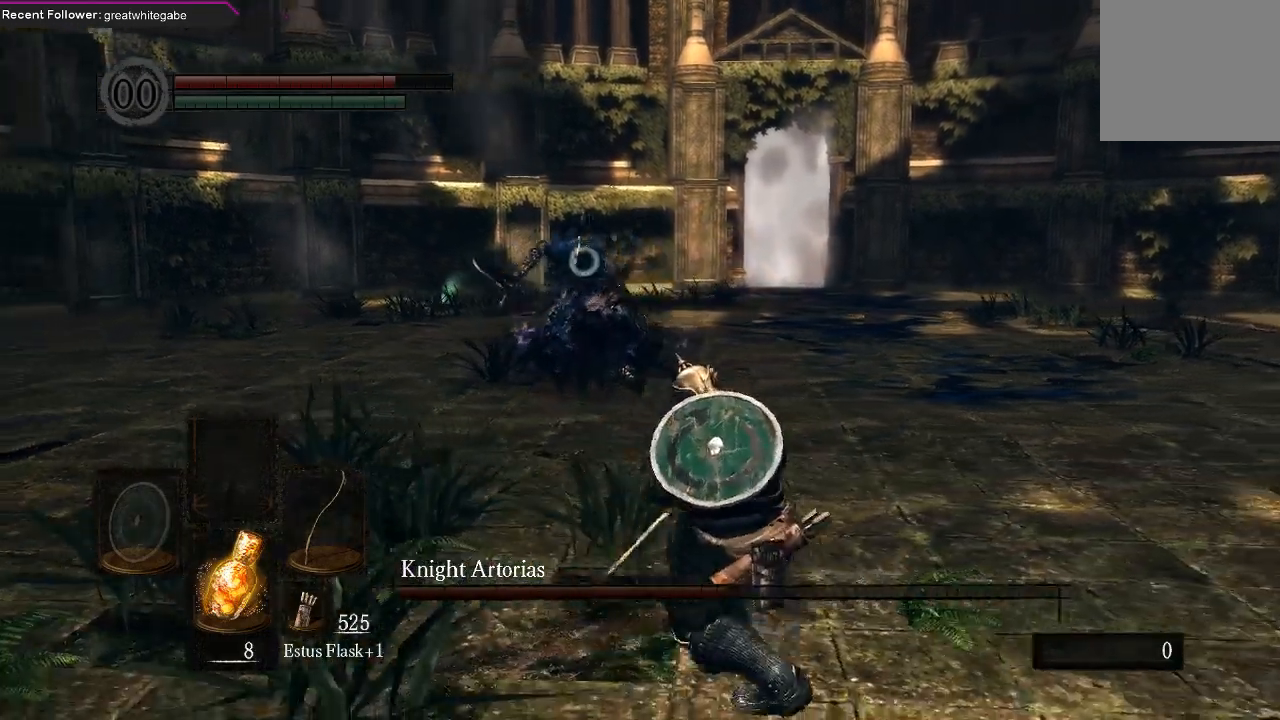
{"buttons": [], "left_stick": "right", "right_stick": "center", "events": [[33, "left_stick", "right"]]}
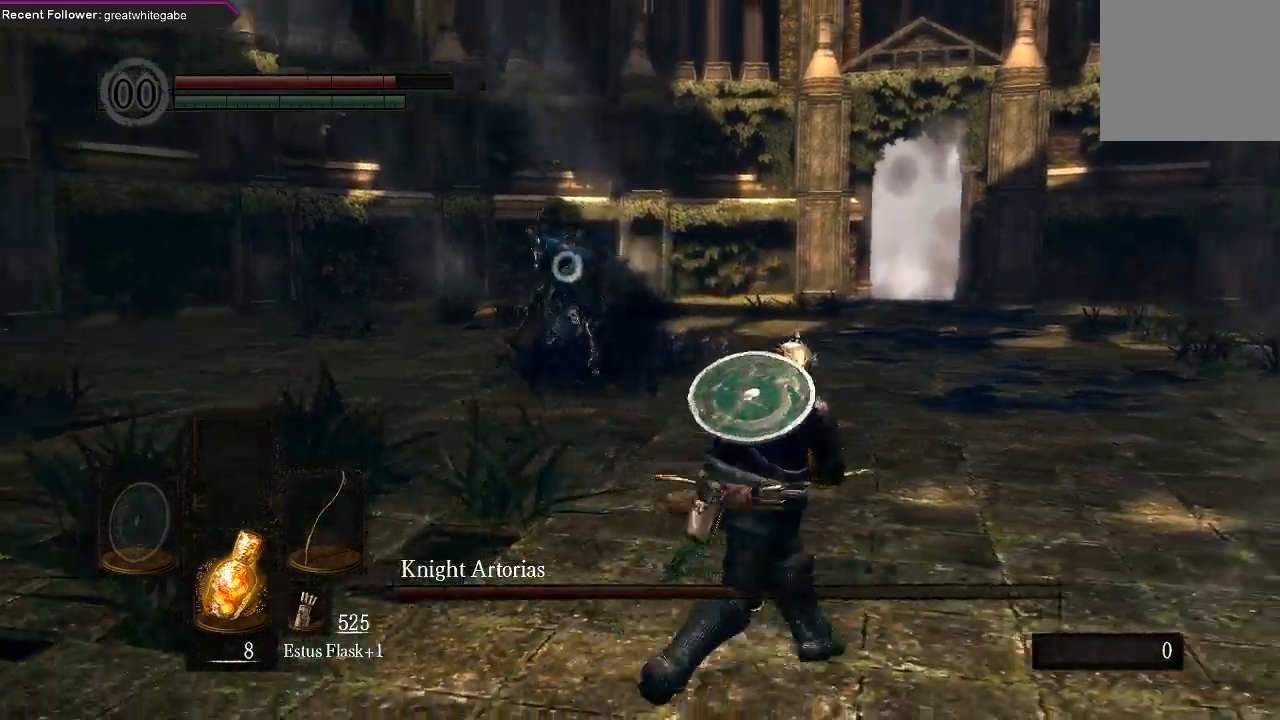
{"buttons": [], "left_stick": "down-right", "right_stick": "center"}
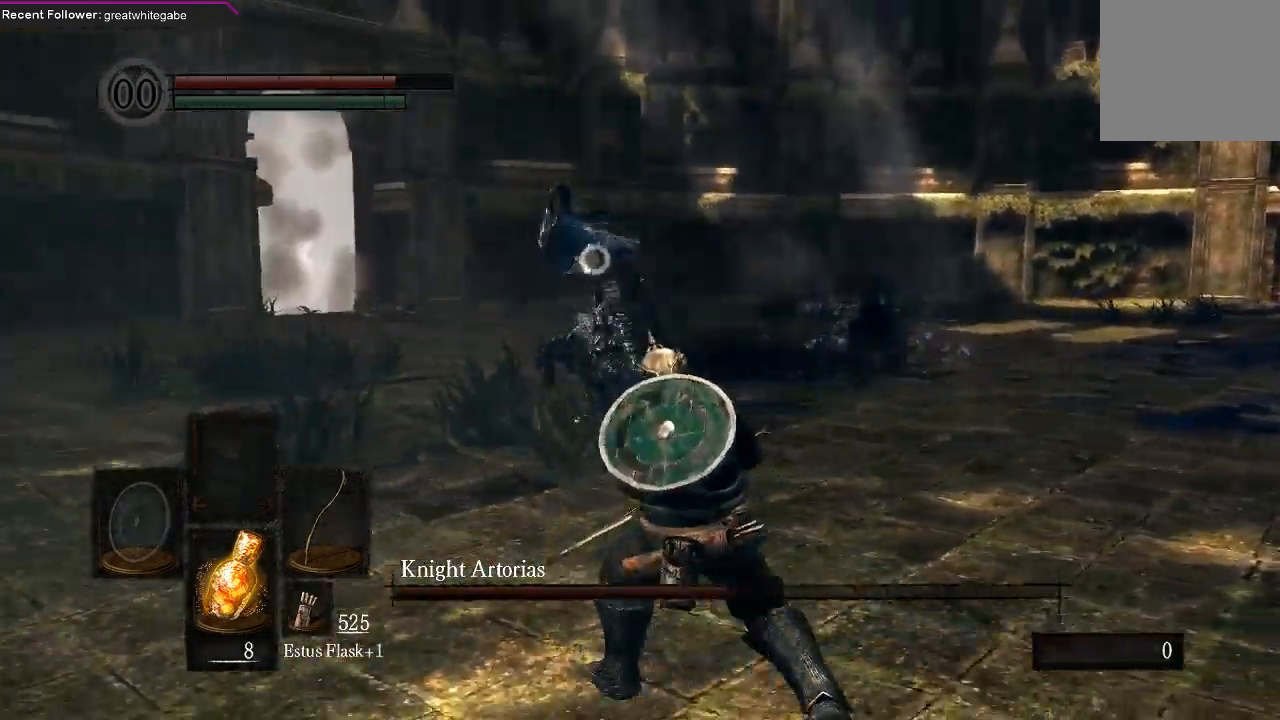
{"buttons": [], "left_stick": "down-right", "right_stick": "center", "events": []}
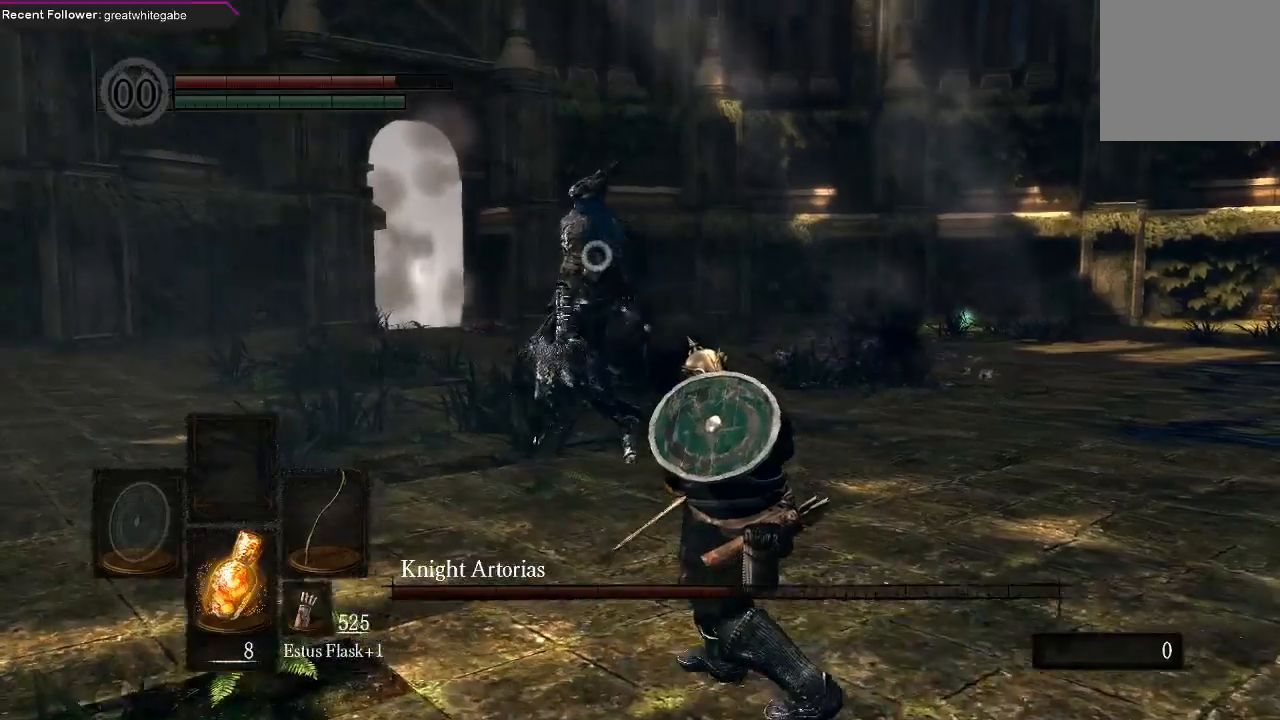
{"buttons": [], "left_stick": "right", "right_stick": "center", "events": [[267, "left_stick", "right"], [400, "B", "down"], [500, "B", "up"]]}
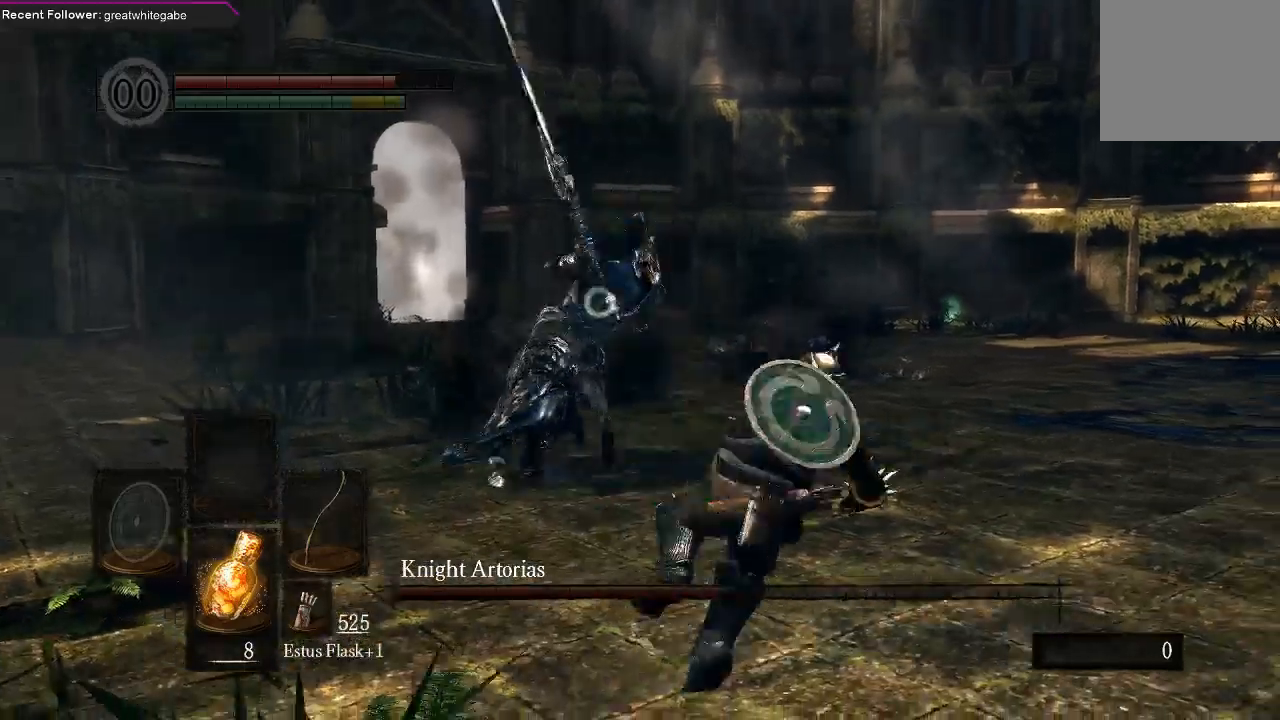
{"buttons": [], "left_stick": "down", "right_stick": "center", "events": [[200, "left_stick", "center"], [300, "left_stick", "down"]]}
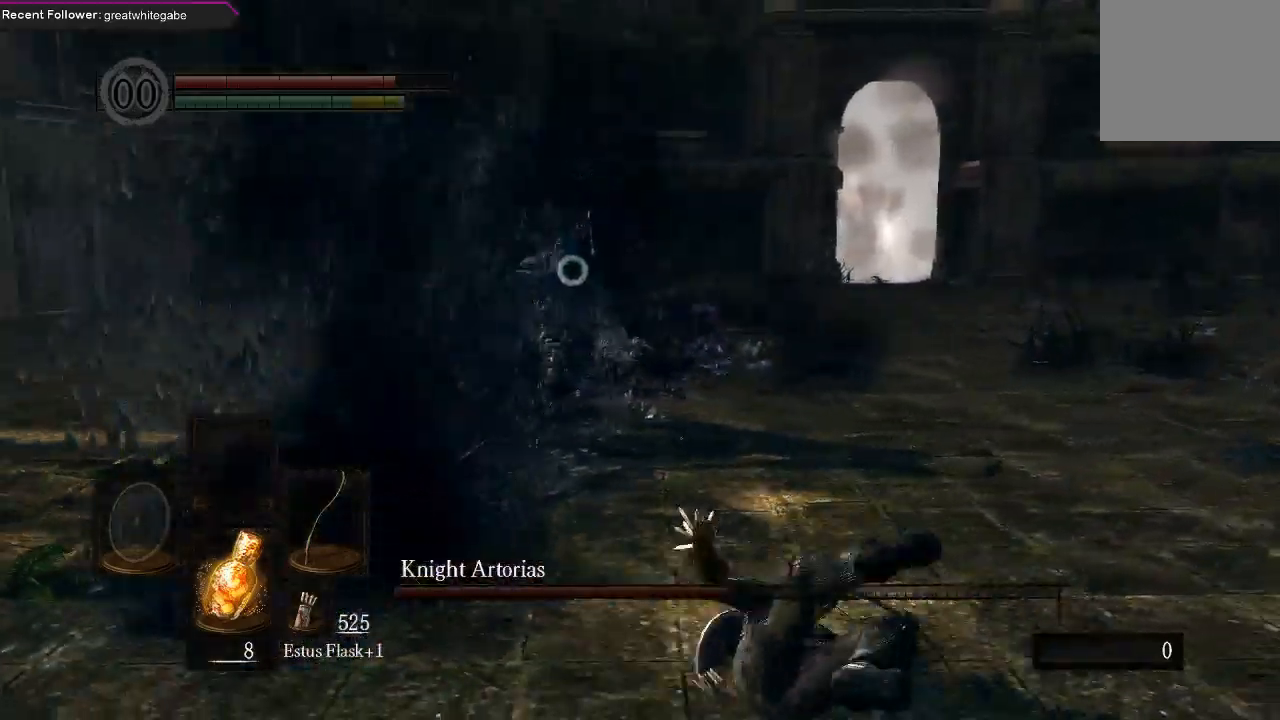
{"buttons": [], "left_stick": "down", "right_stick": "center", "events": []}
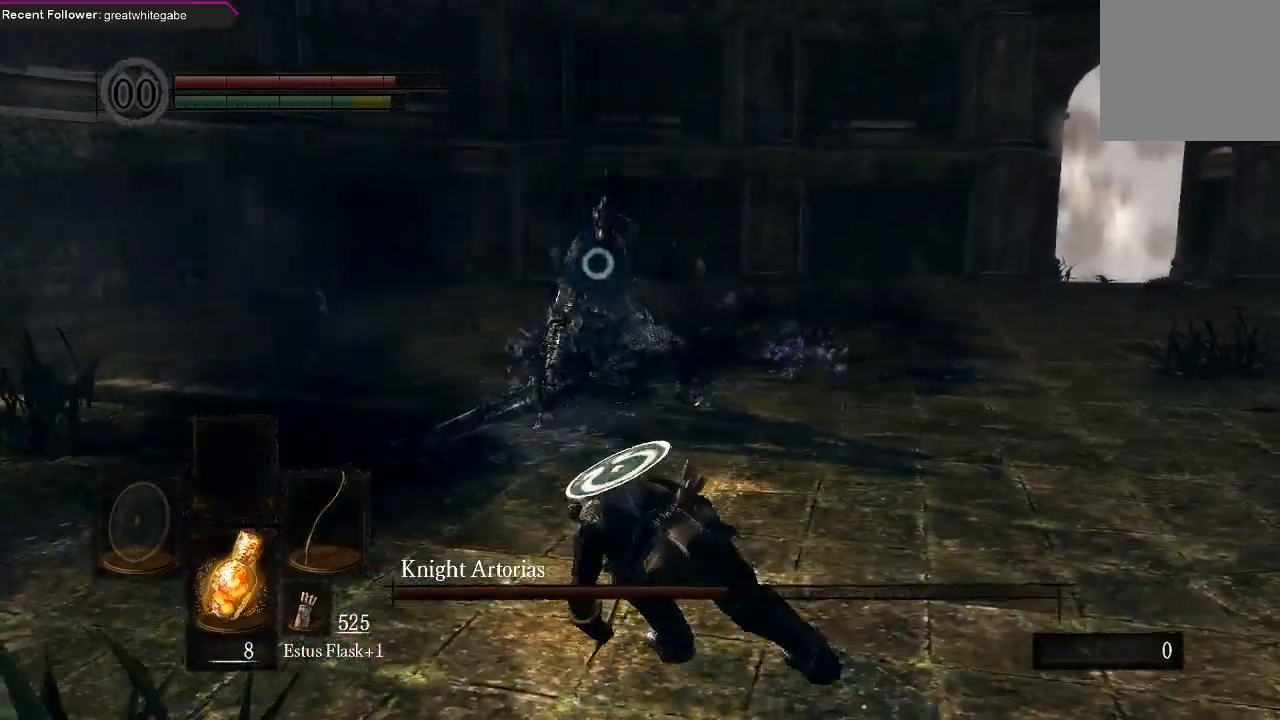
{"buttons": [], "left_stick": "down", "right_stick": "center", "events": []}
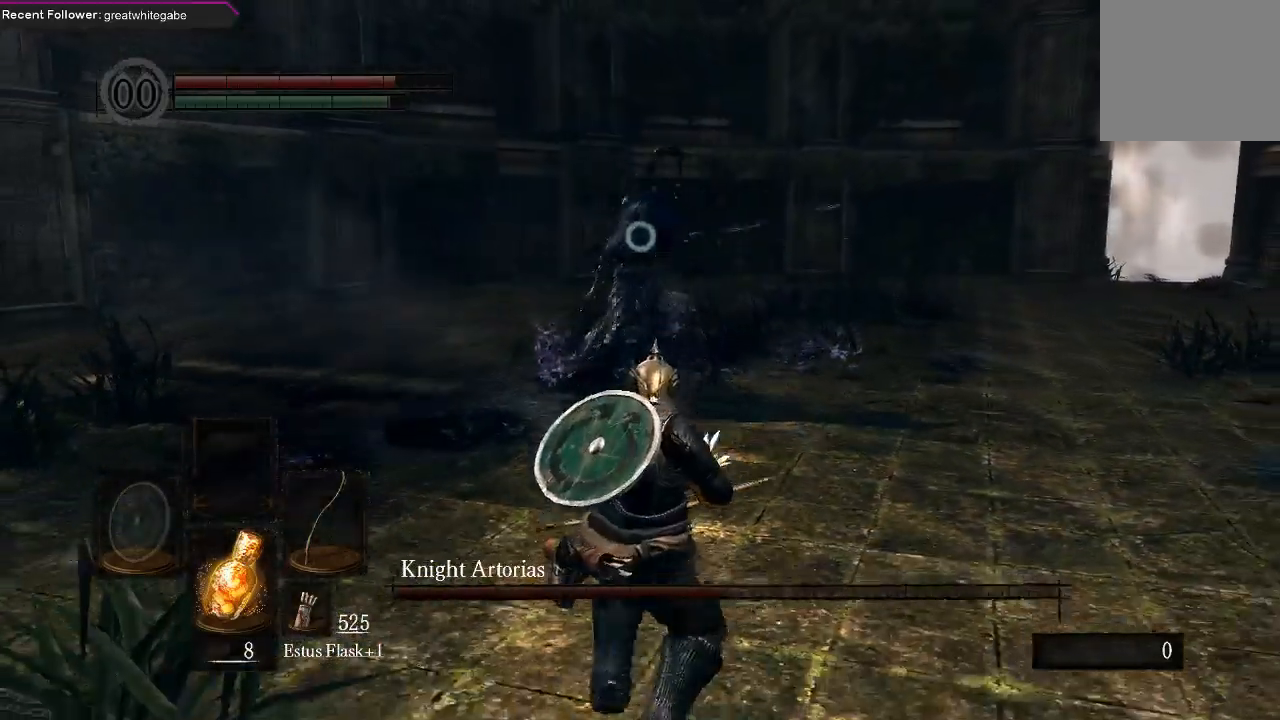
{"buttons": [], "left_stick": "down", "right_stick": "center", "events": []}
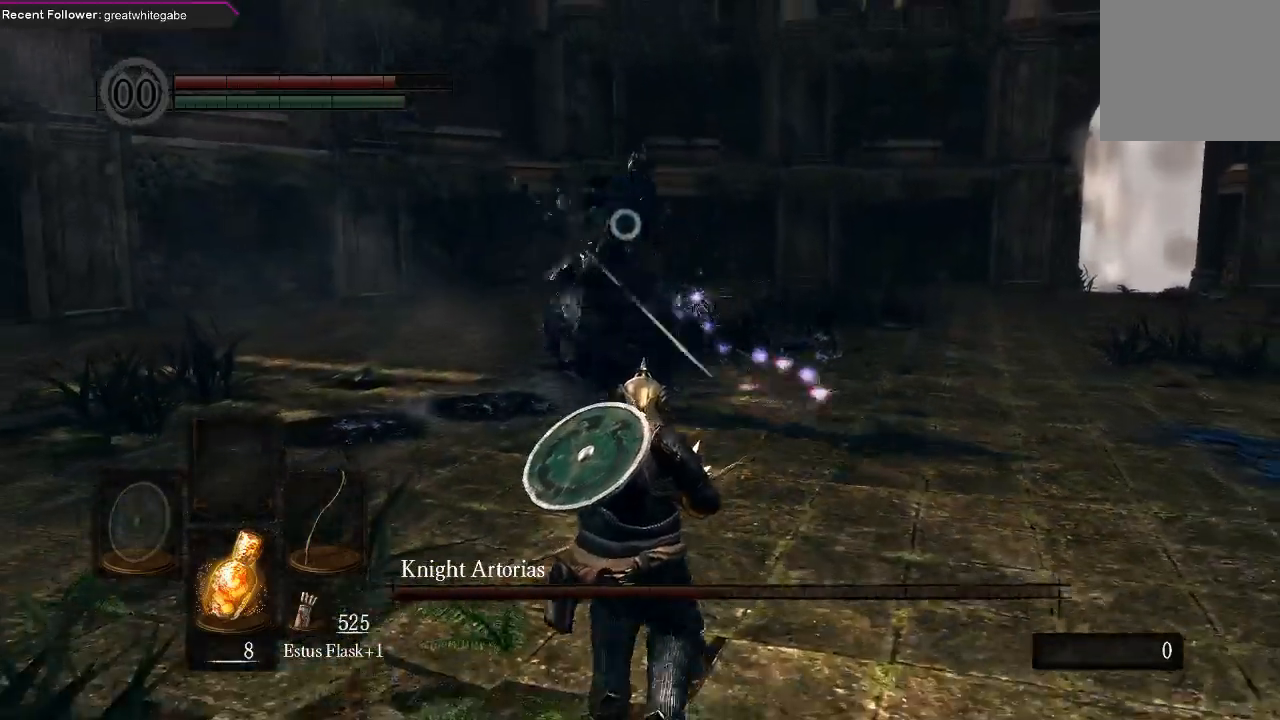
{"buttons": [], "left_stick": "down-right", "right_stick": "center", "events": [[400, "left_stick", "down-right"]]}
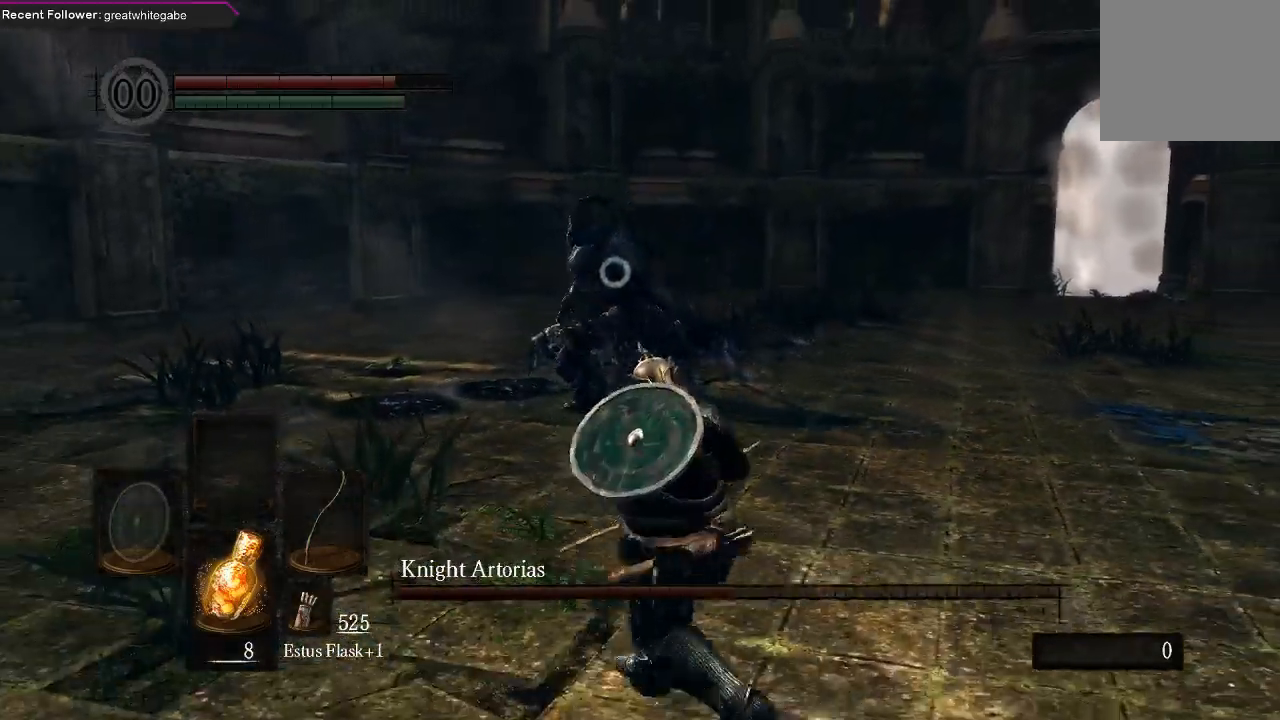
{"buttons": [], "left_stick": "down-right", "right_stick": "center", "events": []}
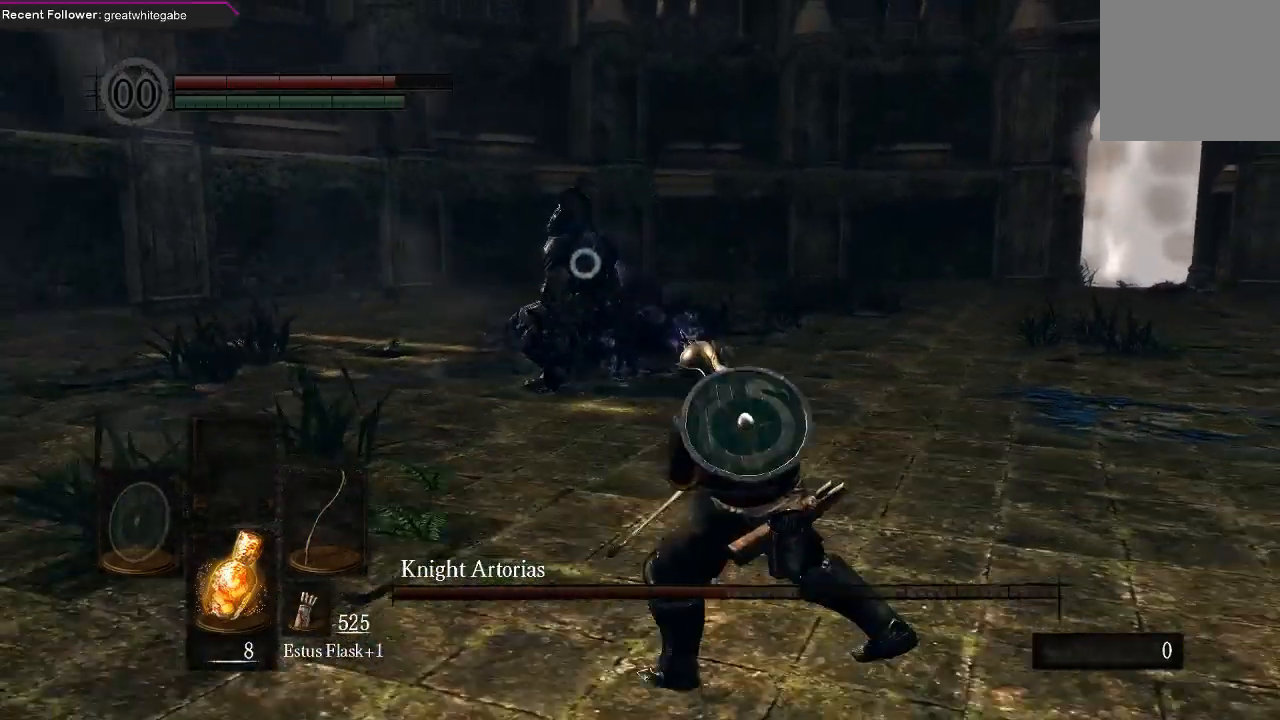
{"buttons": [], "left_stick": "down-right", "right_stick": "center", "events": []}
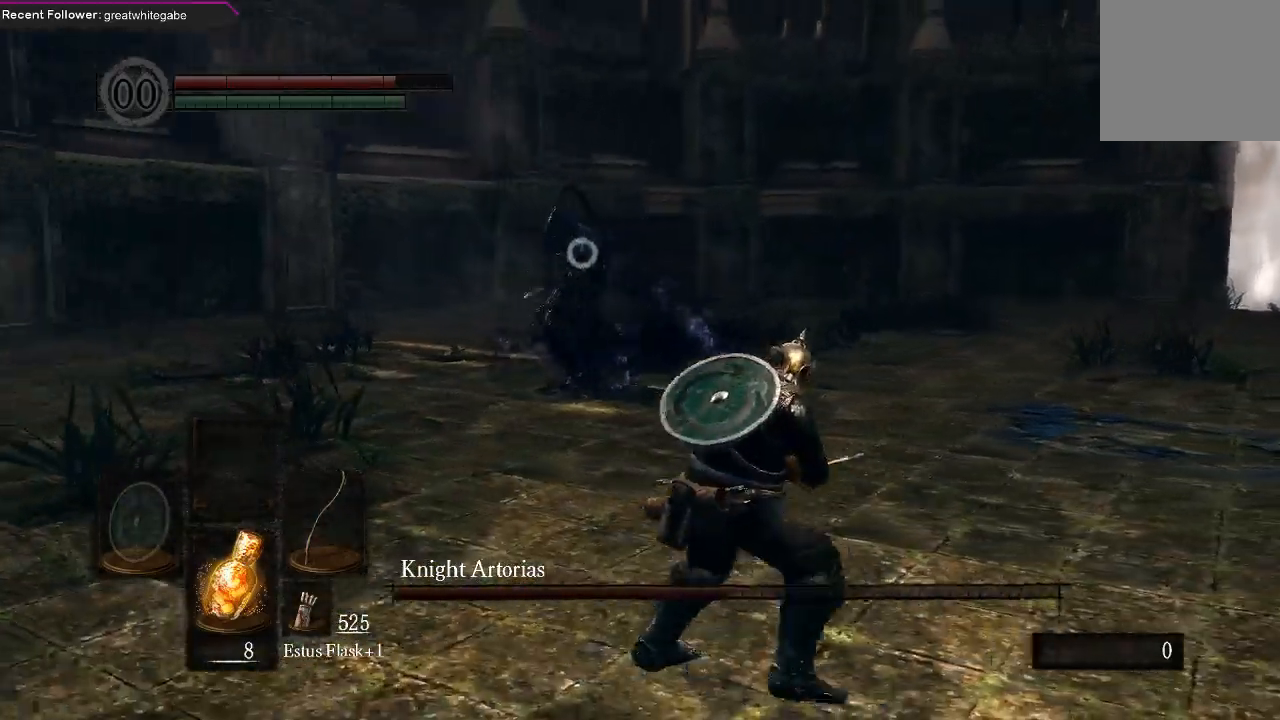
{"buttons": [], "left_stick": "down", "right_stick": "center", "events": [[233, "left_stick", "down"]]}
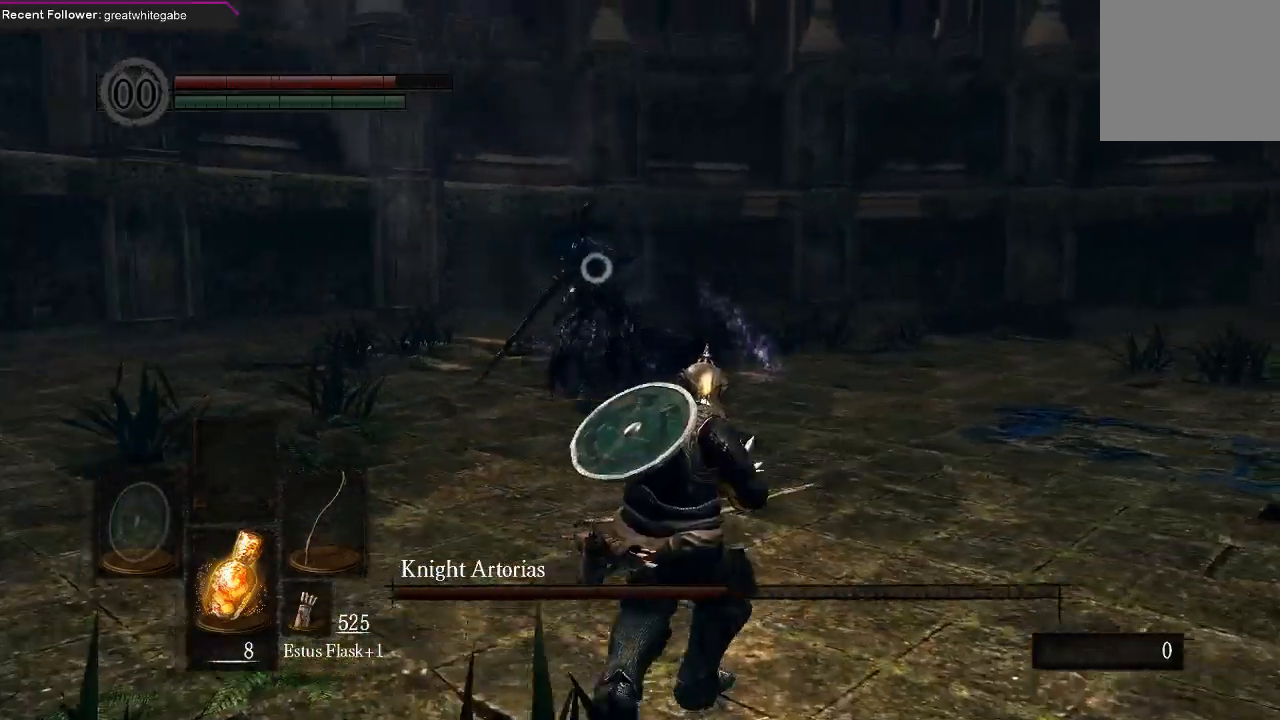
{"buttons": [], "left_stick": "down", "right_stick": "center", "events": []}
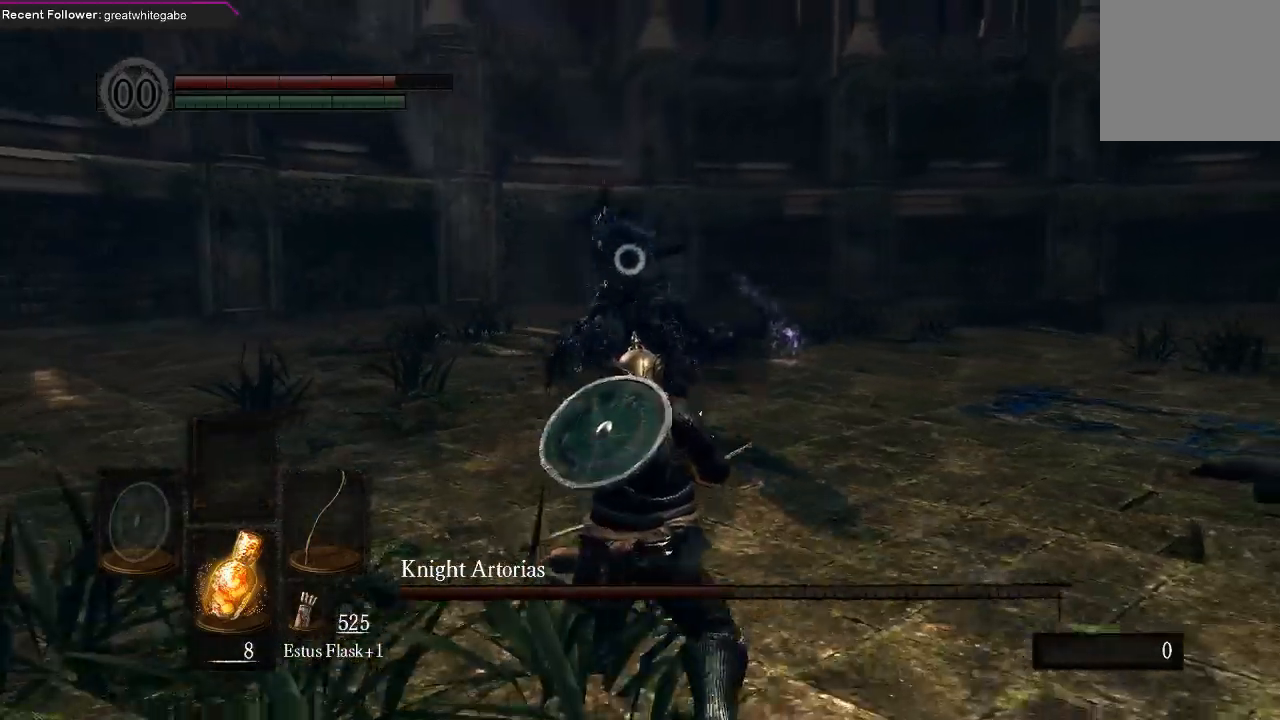
{"buttons": [], "left_stick": "down", "right_stick": "center", "events": []}
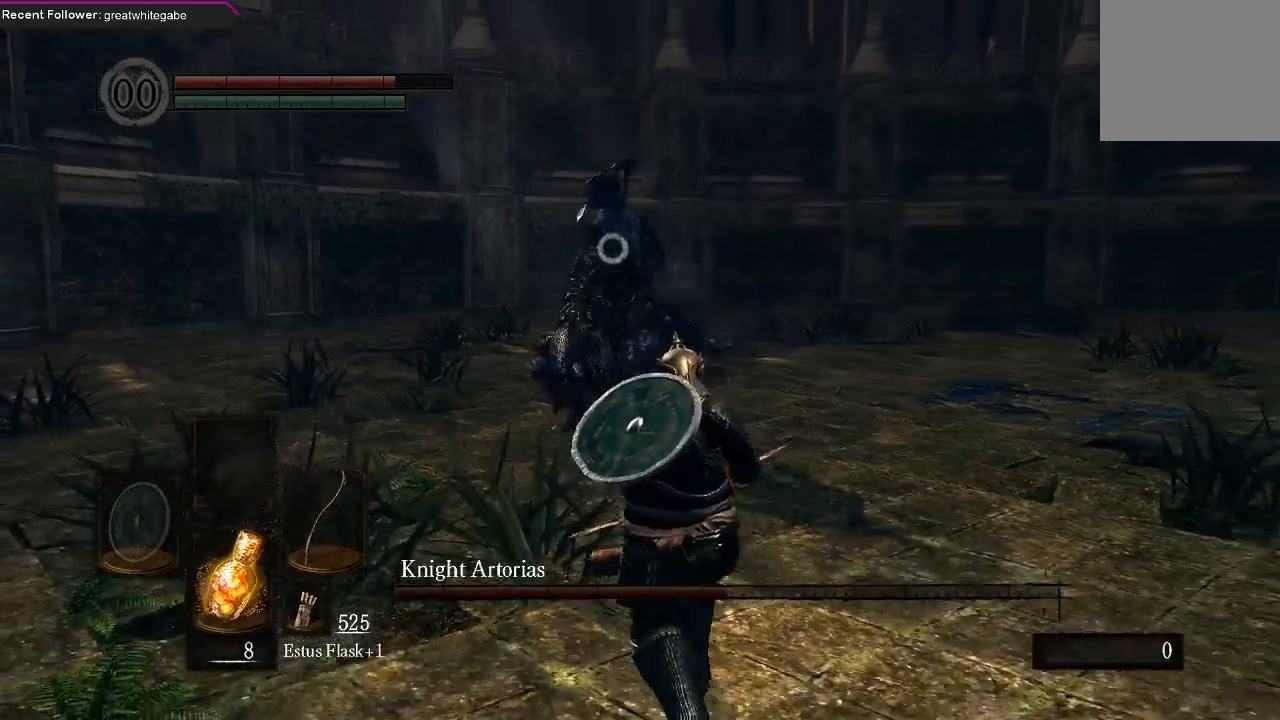
{"buttons": [], "left_stick": "down", "right_stick": "center", "events": [[400, "B", "down"], [500, "B", "up"]]}
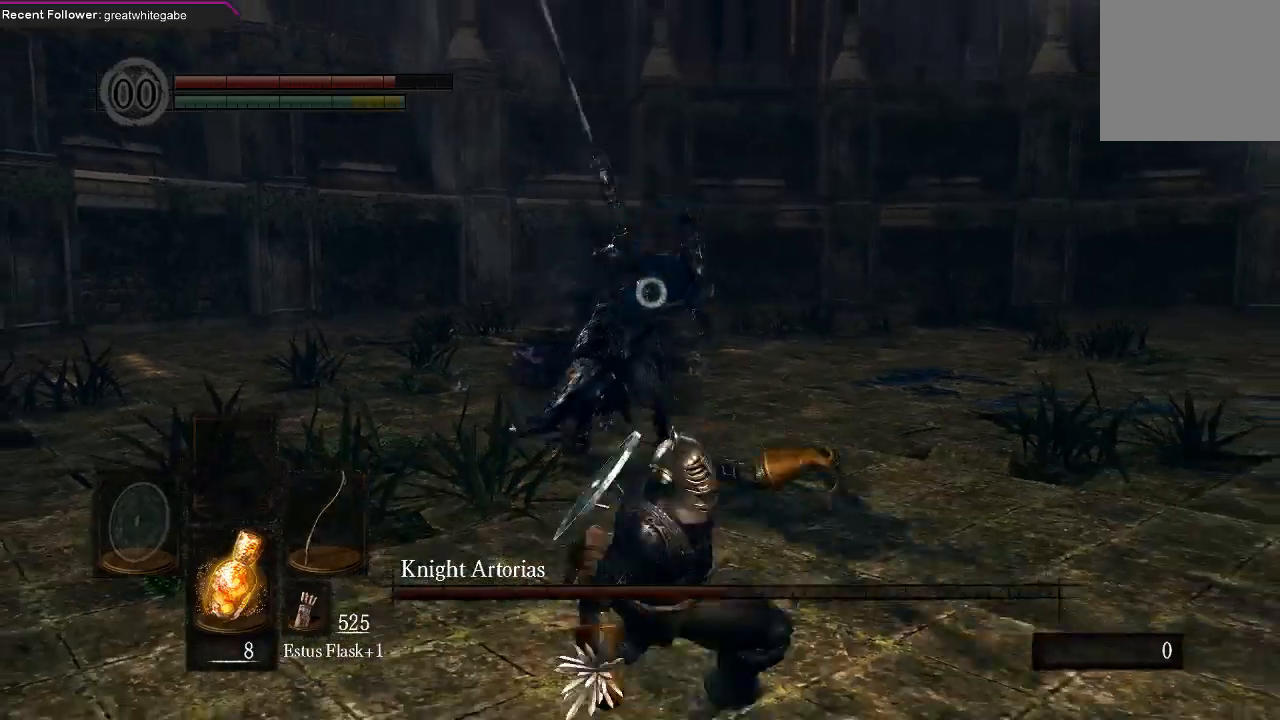
{"buttons": [], "left_stick": "center", "right_stick": "center", "events": [[367, "left_stick", "down-right"], [467, "left_stick", "center"]]}
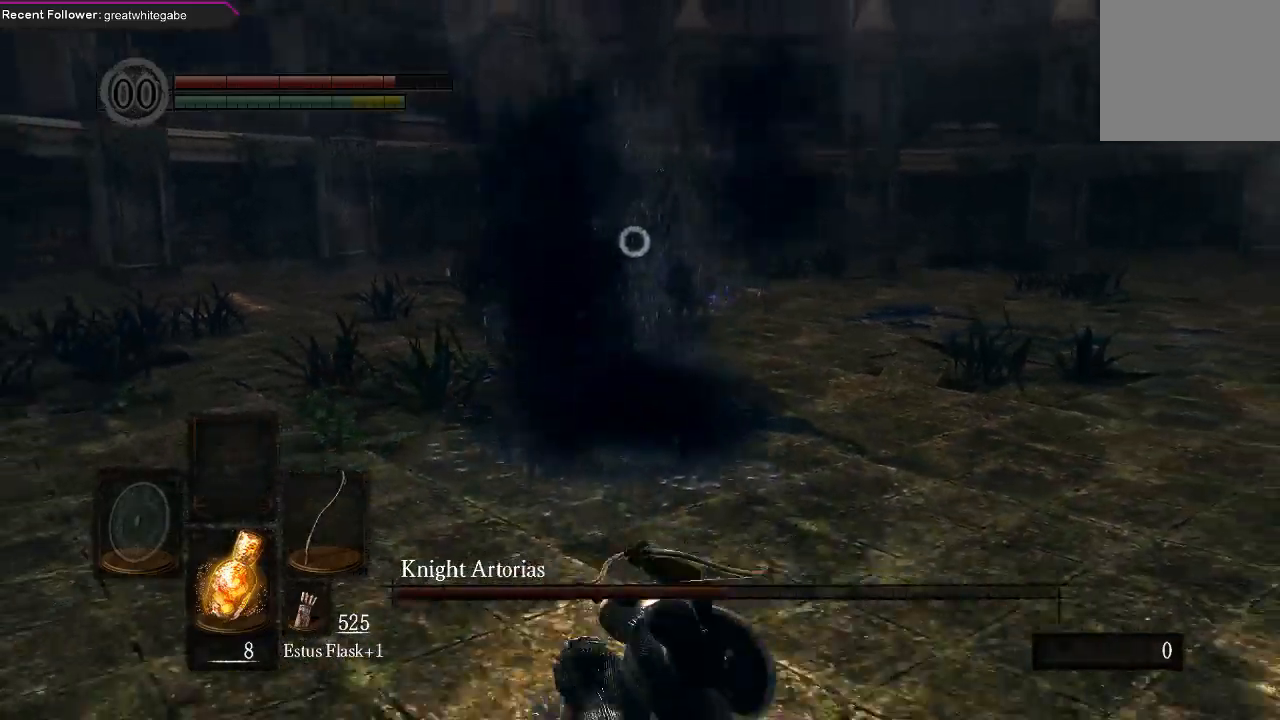
{"buttons": [], "left_stick": "center", "right_stick": "center", "events": [[133, "R1", "down"], [233, "R1", "up"]]}
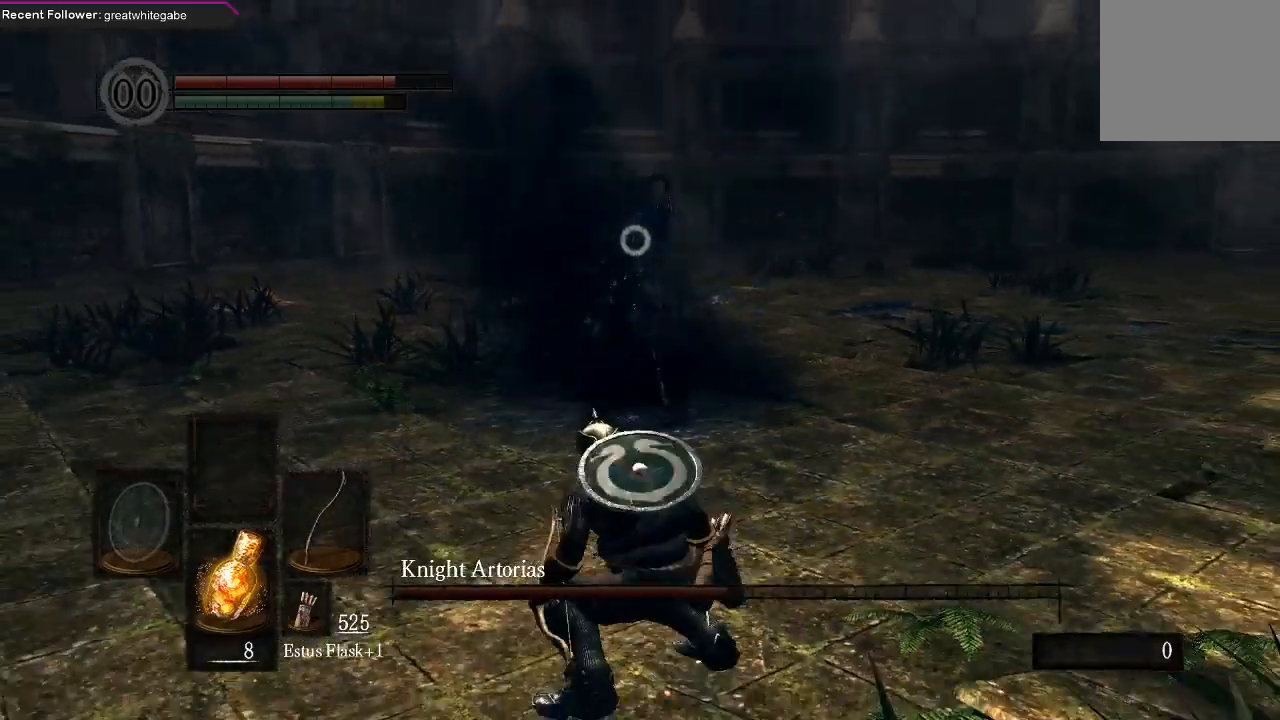
{"buttons": [], "left_stick": "center", "right_stick": "center", "events": []}
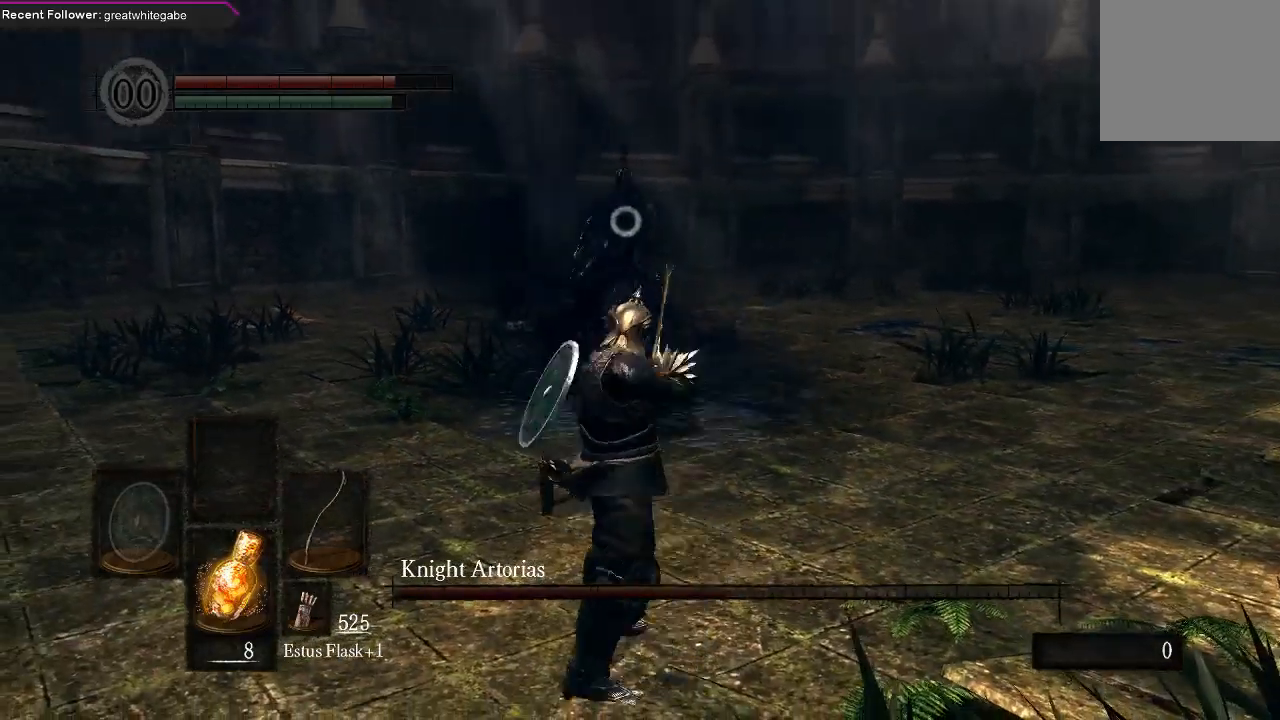
{"buttons": [], "left_stick": "center", "right_stick": "center", "events": []}
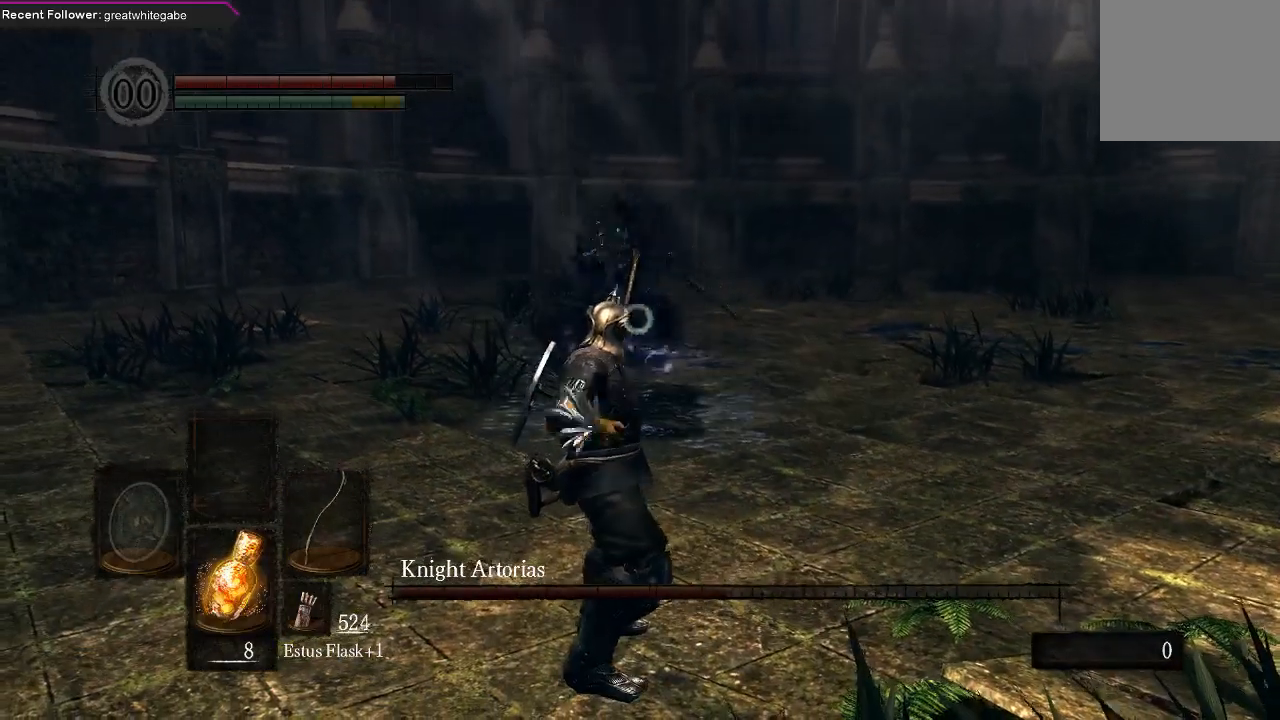
{"buttons": [], "left_stick": "down-right", "right_stick": "center", "events": [[400, "left_stick", "down-right"]]}
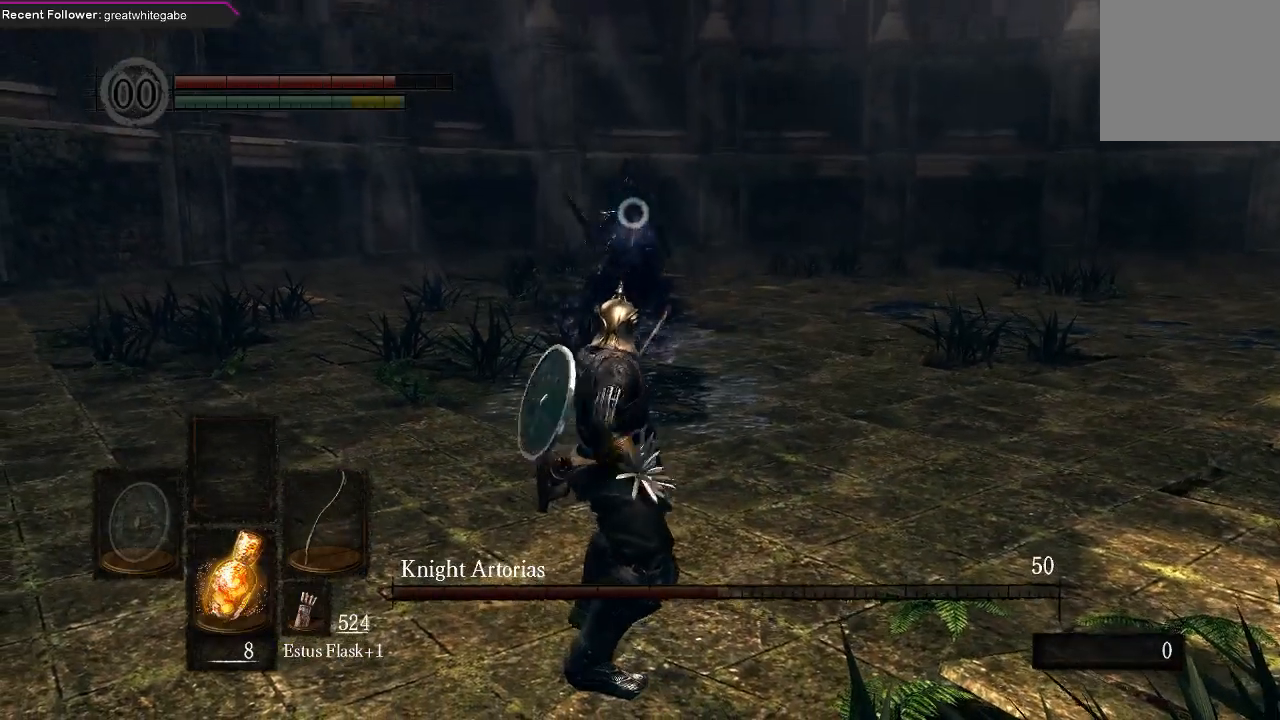
{"buttons": [], "left_stick": "right", "right_stick": "center", "events": [[300, "left_stick", "right"]]}
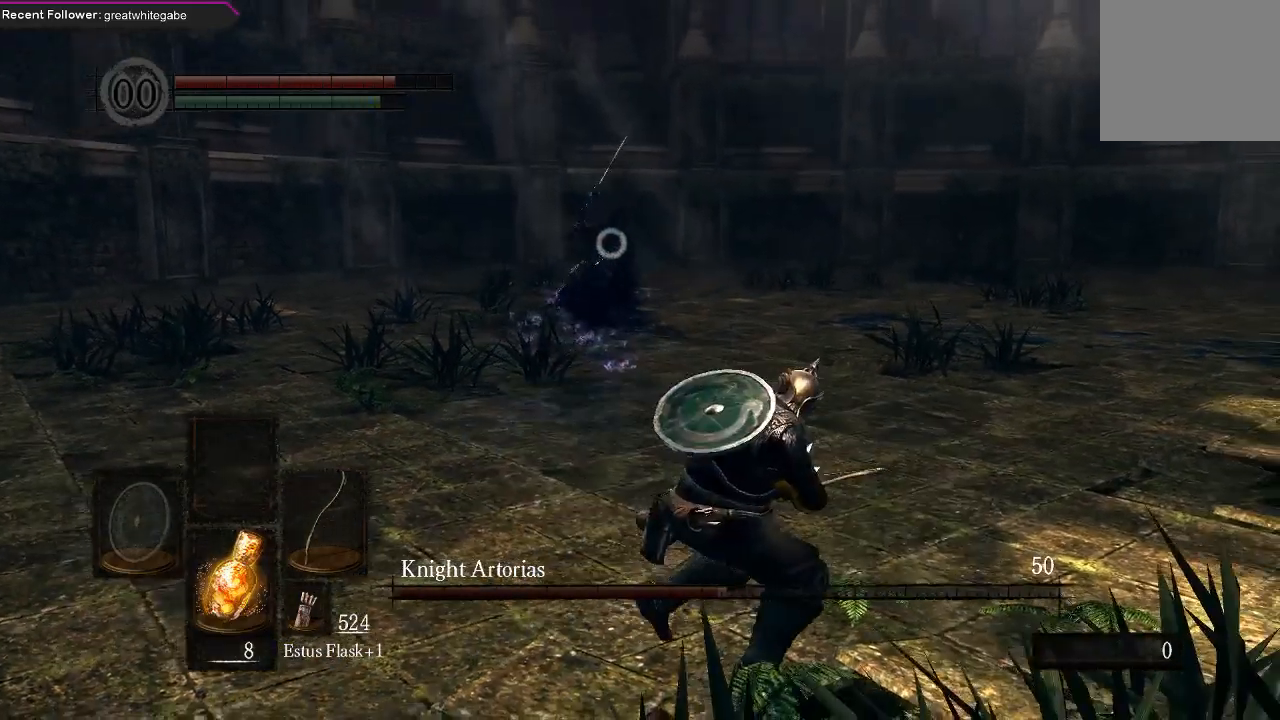
{"buttons": [], "left_stick": "right", "right_stick": "center", "events": []}
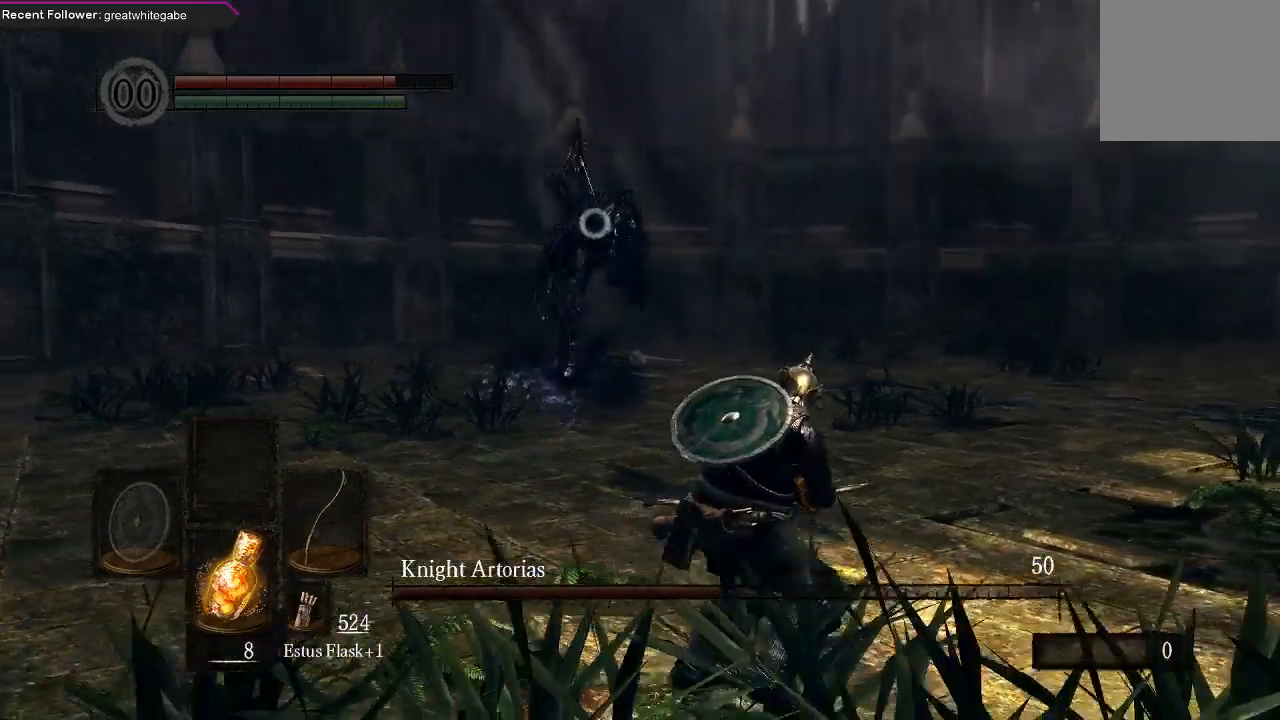
{"buttons": [], "left_stick": "right", "right_stick": "center", "events": [[233, "B", "down"], [333, "B", "up"]]}
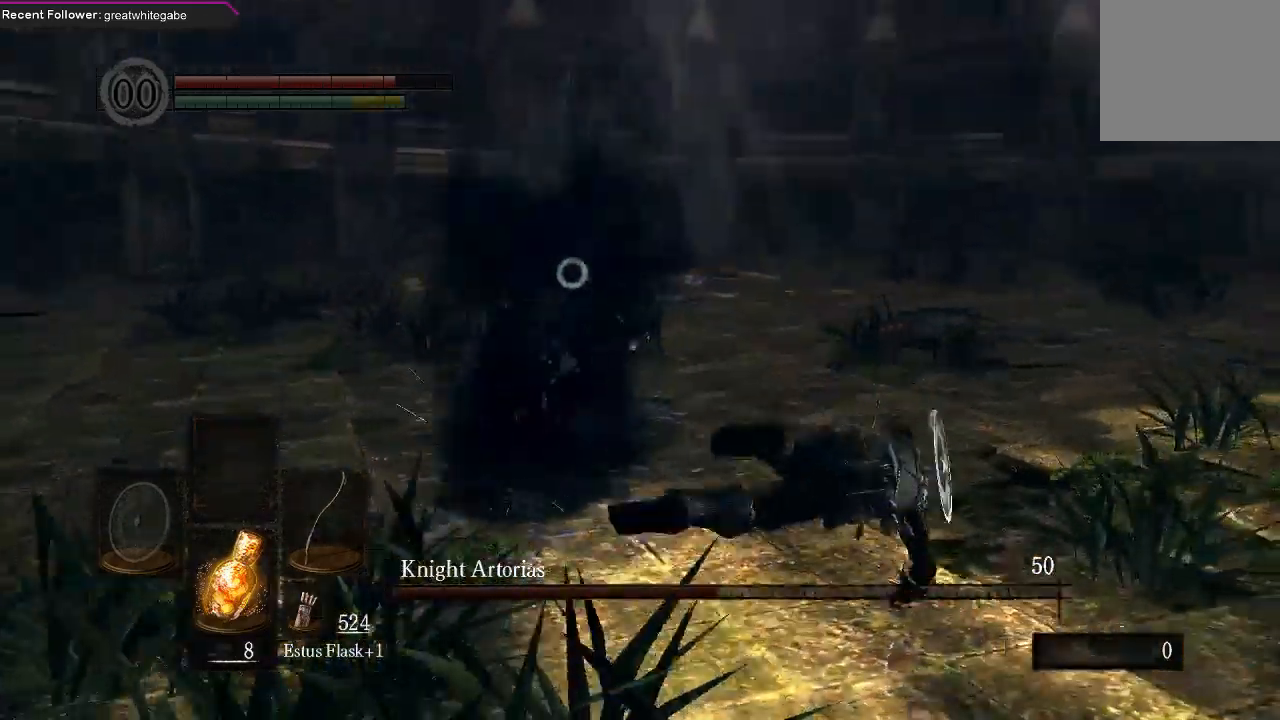
{"buttons": [], "left_stick": "down", "right_stick": "center", "events": [[33, "left_stick", "center"], [167, "left_stick", "down"]]}
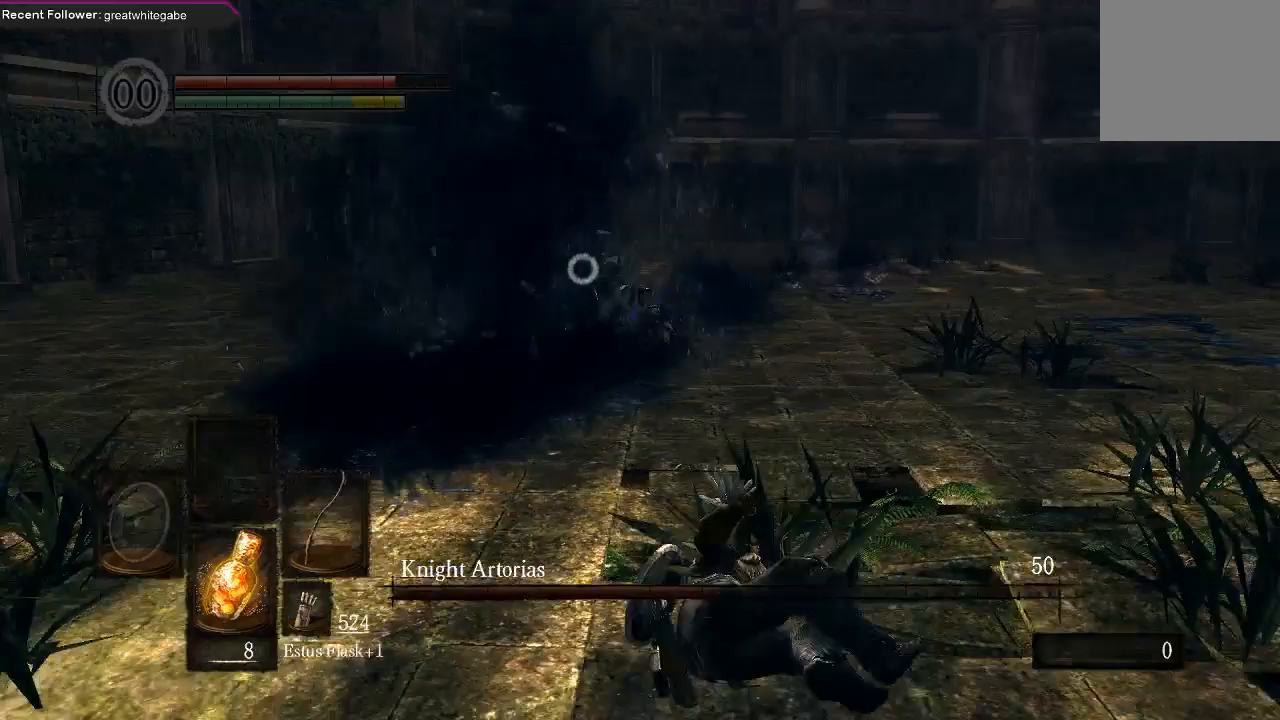
{"buttons": [], "left_stick": "down-right", "right_stick": "center", "events": [[433, "left_stick", "down-right"]]}
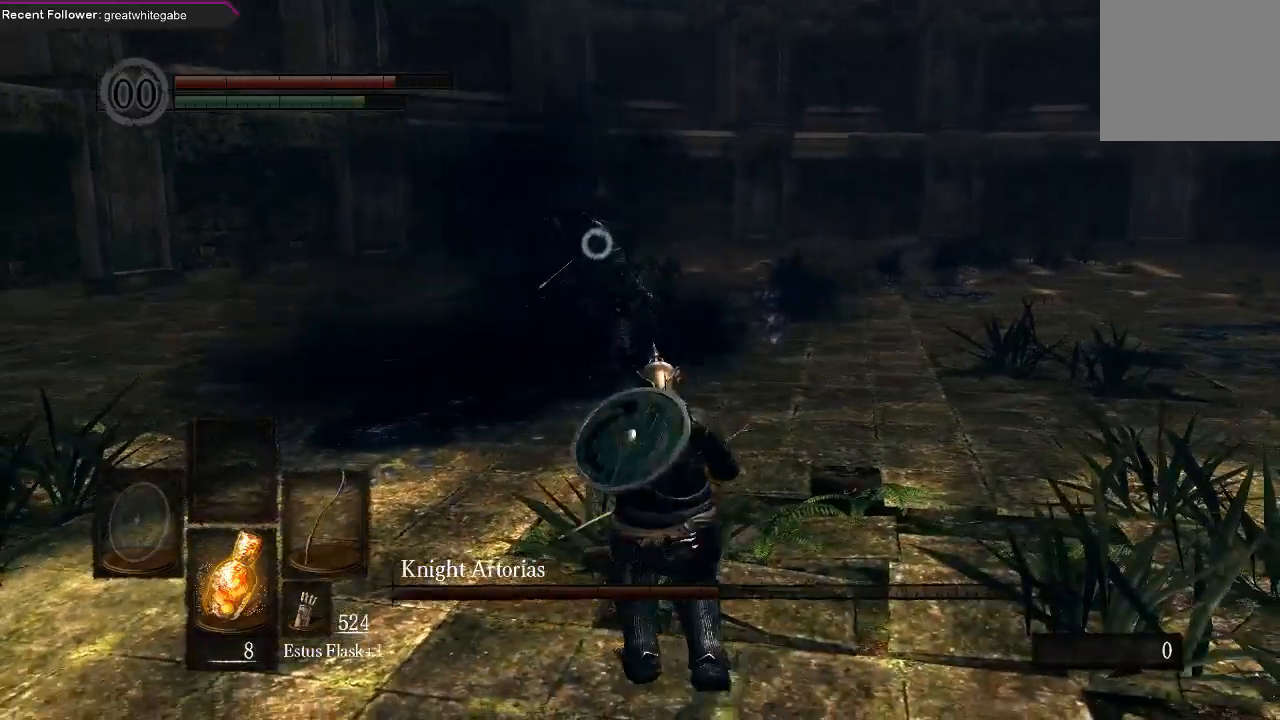
{"buttons": [], "left_stick": "down-right", "right_stick": "center", "events": []}
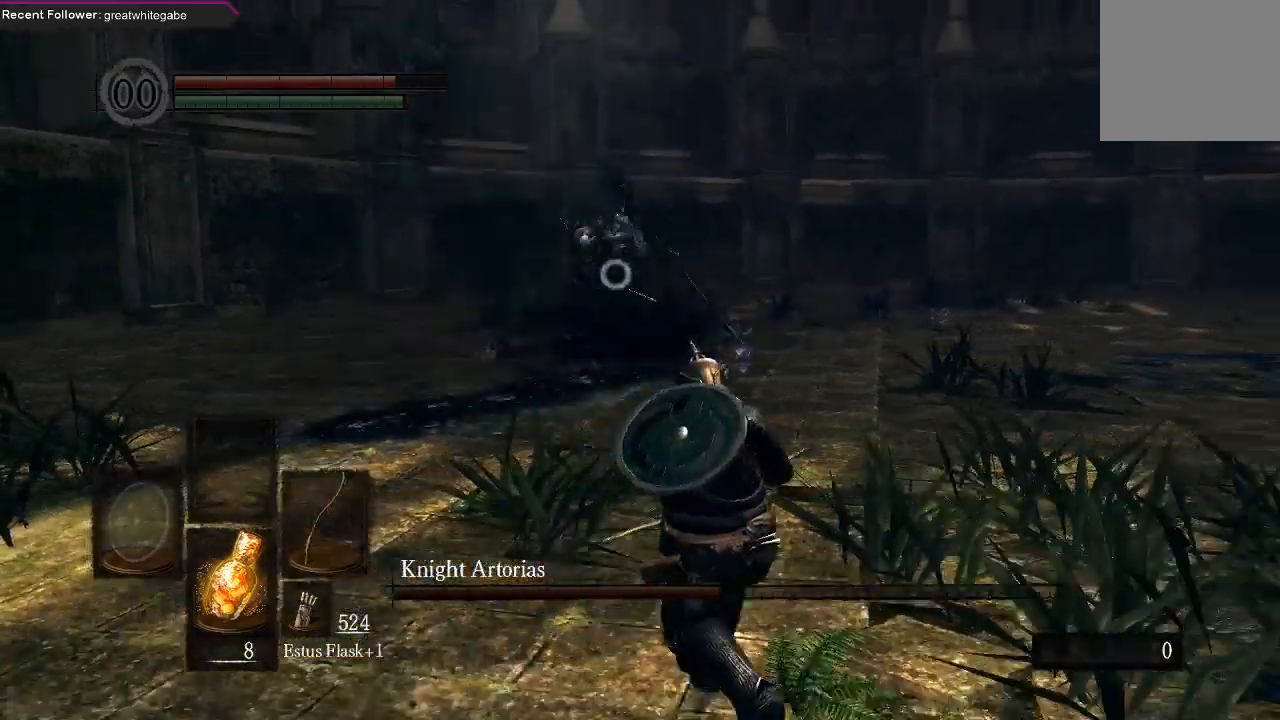
{"buttons": [], "left_stick": "right", "right_stick": "center", "events": [[500, "left_stick", "right"]]}
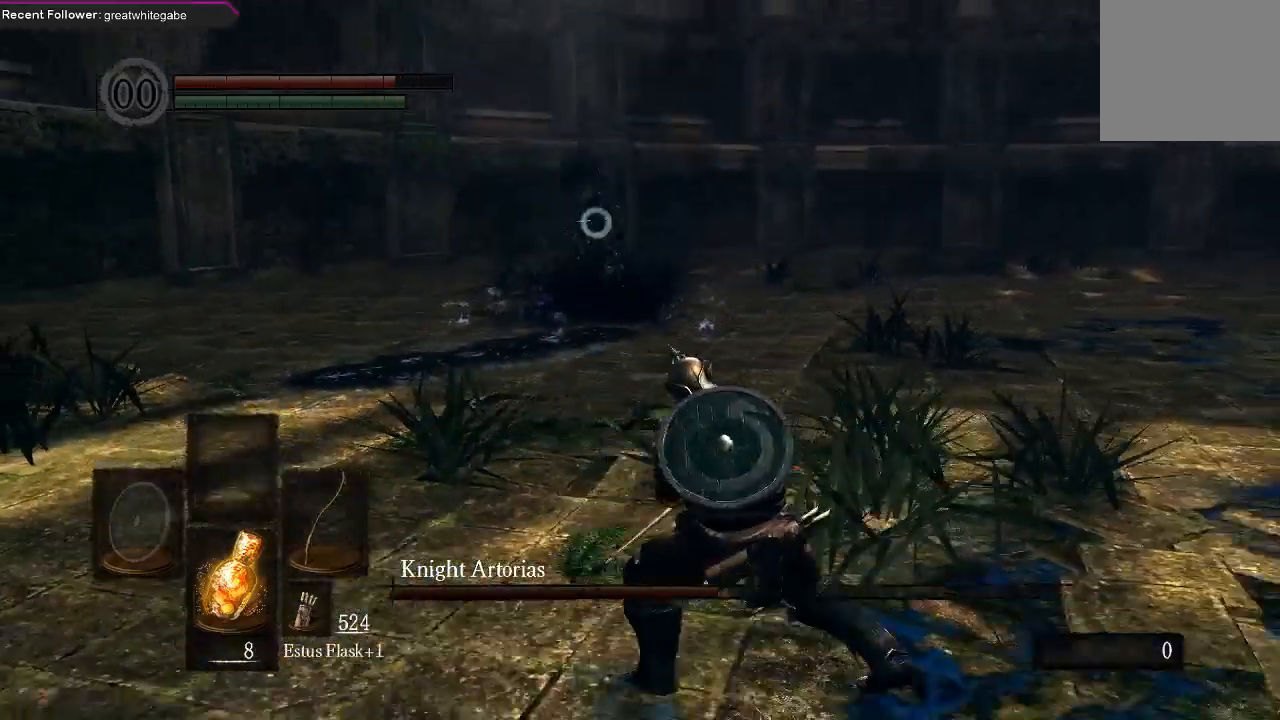
{"buttons": [], "left_stick": "right", "right_stick": "center", "events": []}